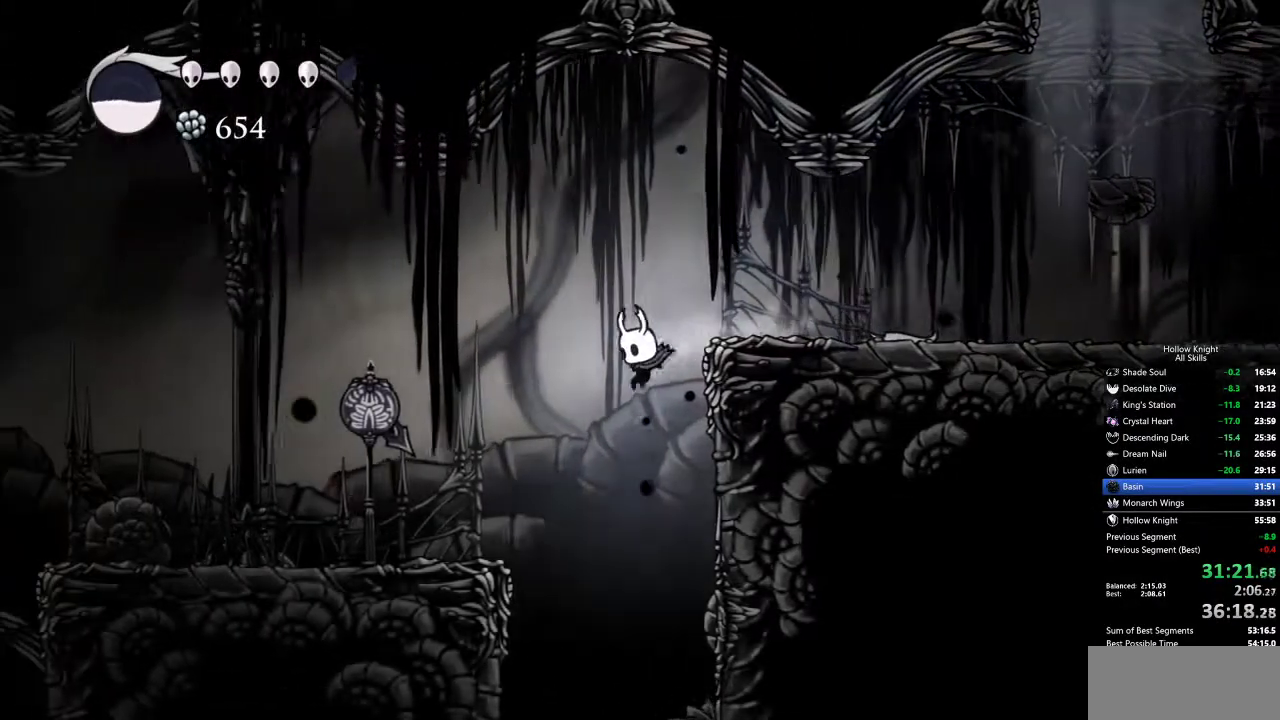
Gameplay with keyboard; each line is a JSON object with the keys held at the frame after it. "events" lists presses ("down") and releases ("up") of "cdash", "dash", "dnail", "down", "heal", "inv", "jump", "left", "nail", "right", "spell" and "up" between this image and that frame as [ms after this image, input, new state], when the widget could be followed in between. No other keys are recorded. Mouse input is not recorded. Key names are as the overlay labels them; some are game actions (e.g. jump) rather than physical keys.
{"keys": ["nail", "up"], "events": [[67, "up", "down"], [450, "nail", "down"]]}
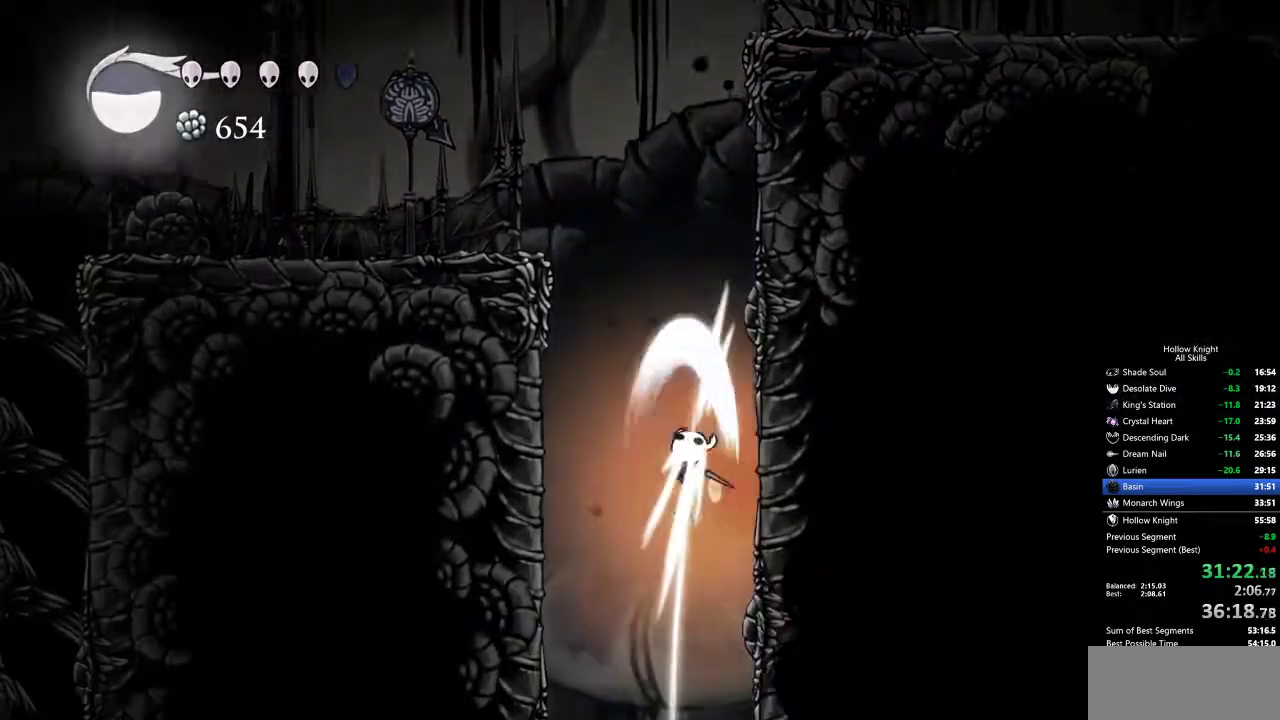
{"keys": [], "events": [[83, "nail", "up"], [183, "right", "down"], [183, "up", "up"], [367, "inv", "down"], [367, "right", "up"], [467, "inv", "up"]]}
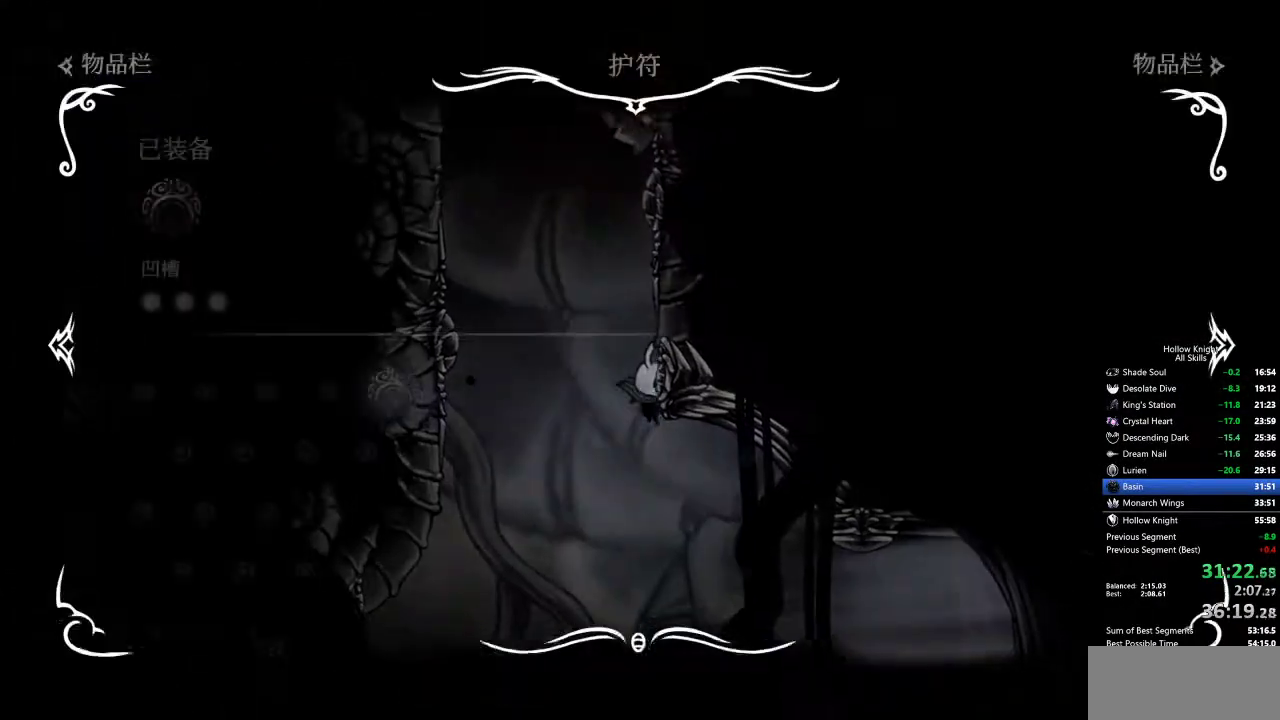
{"keys": [], "events": []}
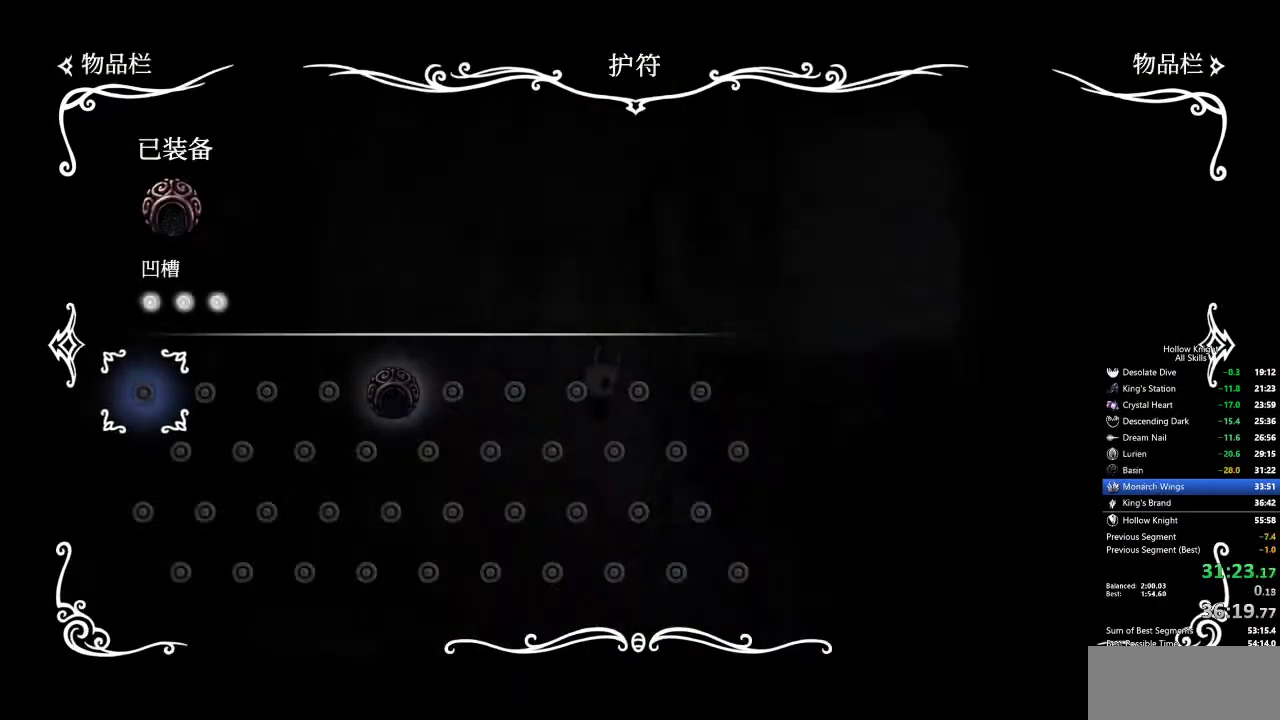
{"keys": ["left"], "events": [[400, "inv", "down"], [400, "left", "down"], [467, "inv", "up"]]}
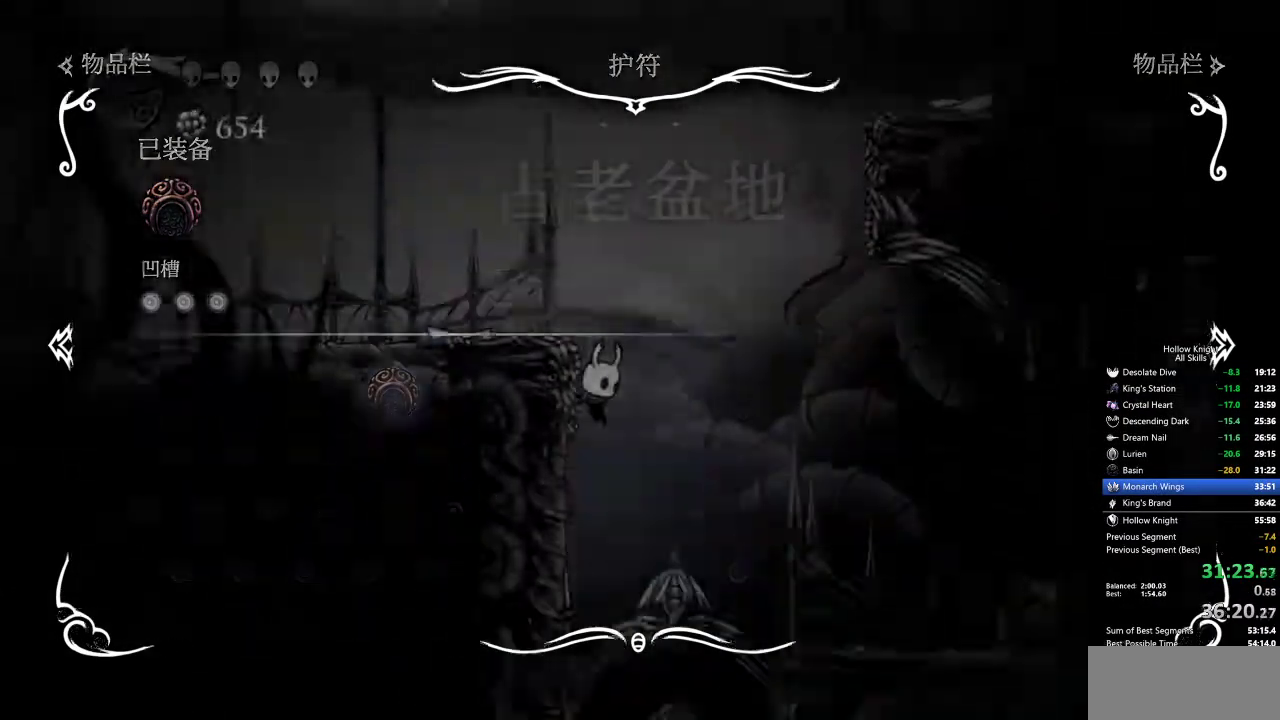
{"keys": ["left"], "events": []}
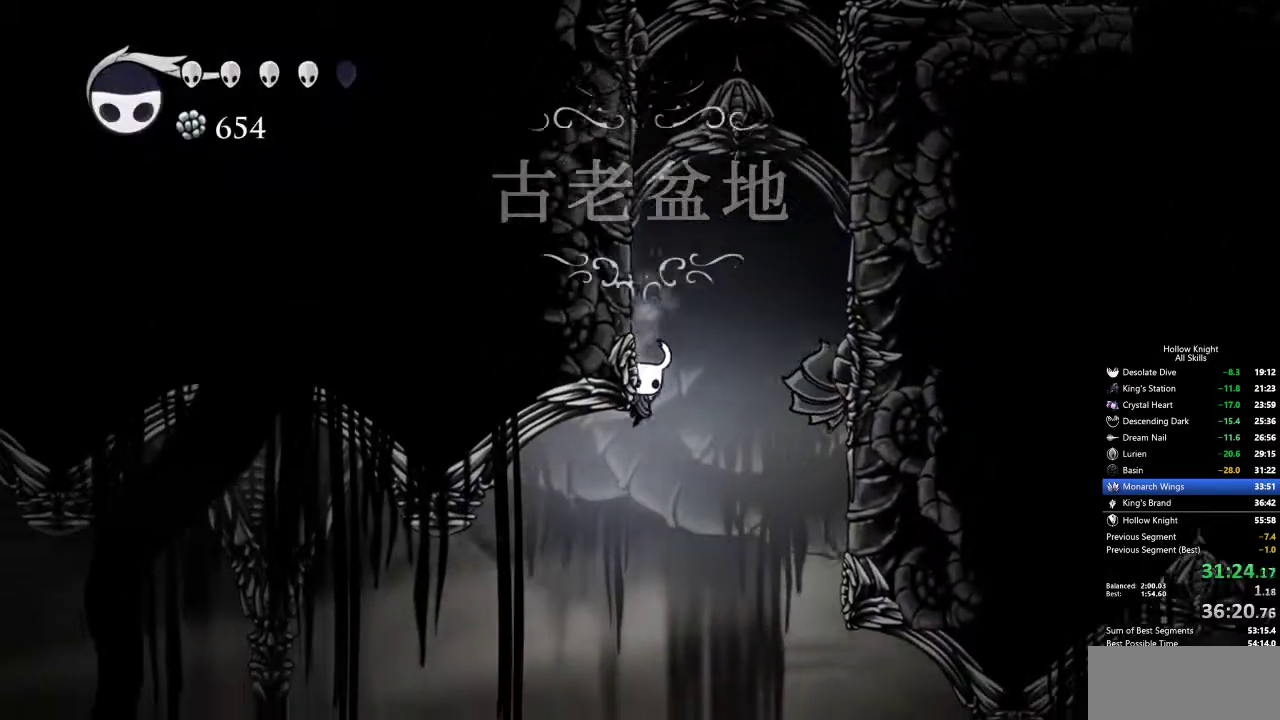
{"keys": ["dash", "left"], "events": [[450, "dash", "down"]]}
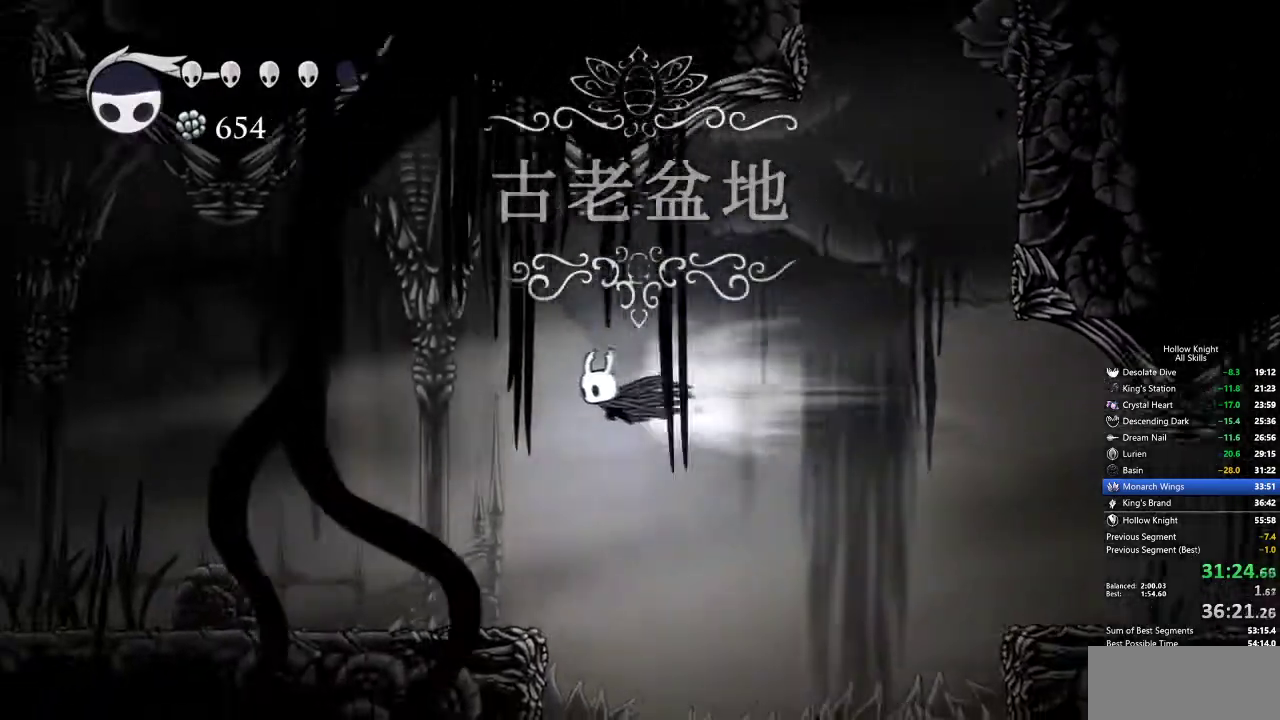
{"keys": ["left"], "events": [[33, "dash", "up"]]}
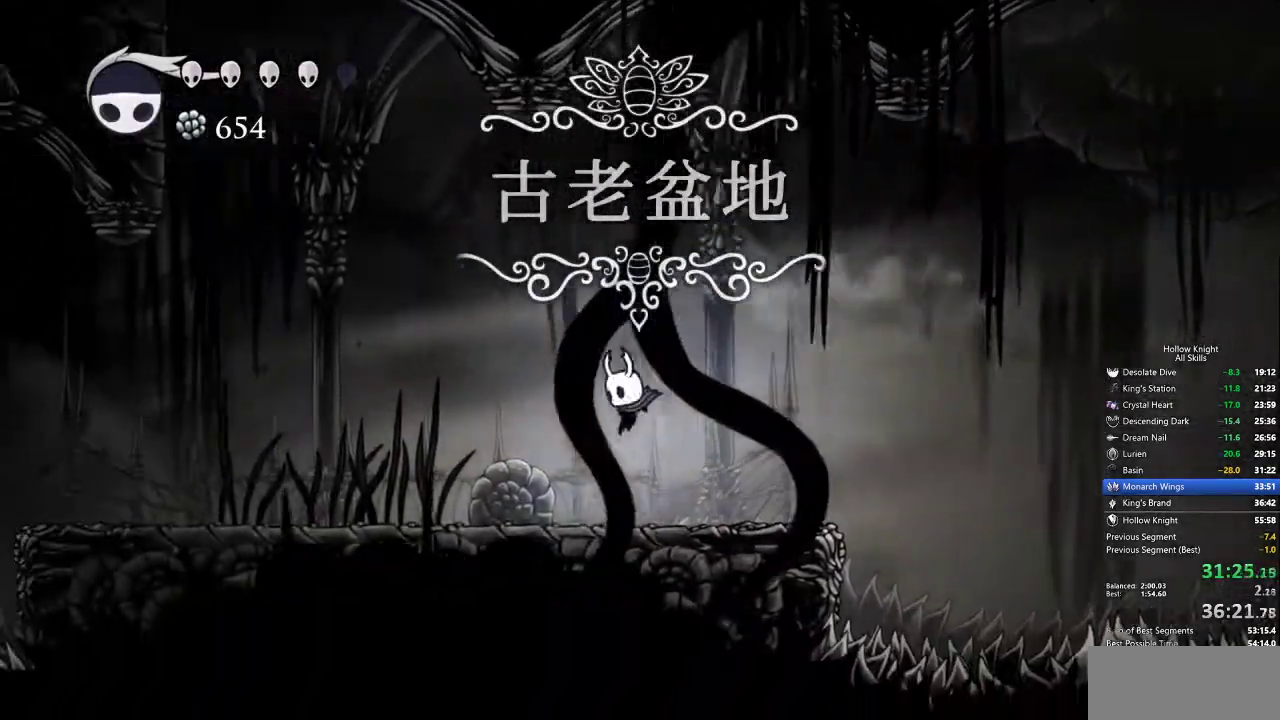
{"keys": ["cdash"], "events": [[217, "cdash", "down"], [233, "left", "up"]]}
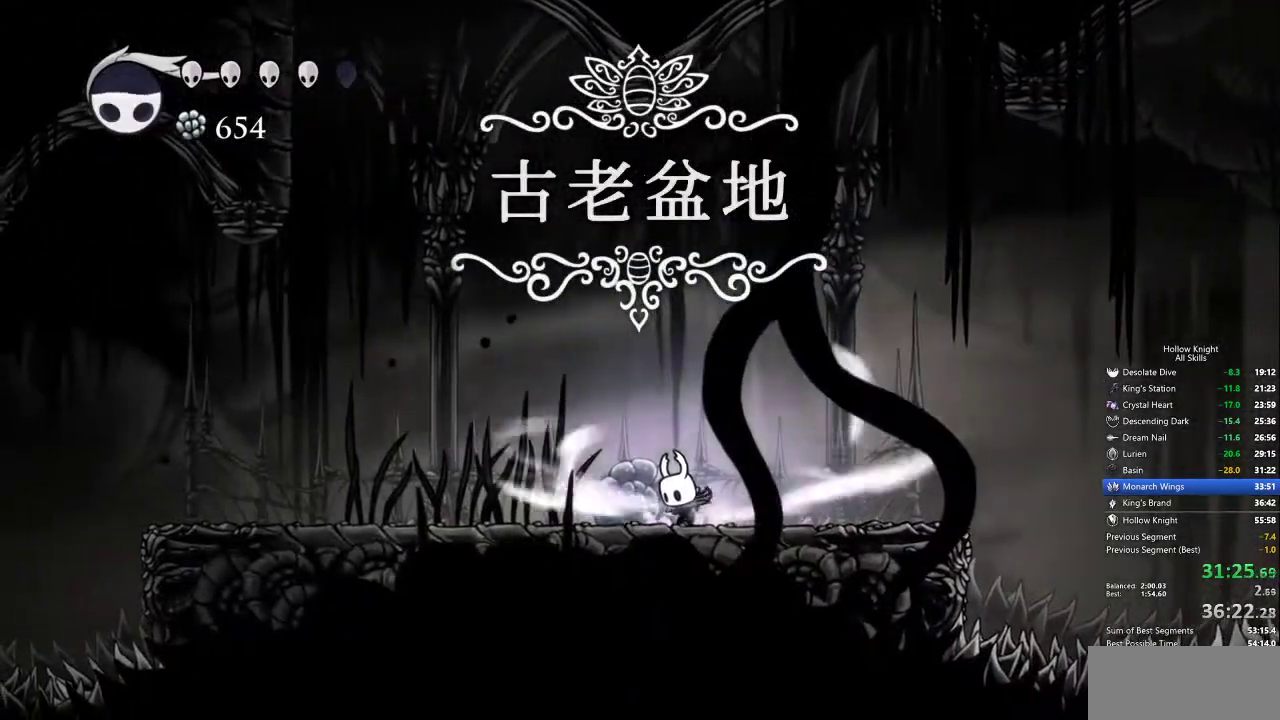
{"keys": ["cdash"], "events": []}
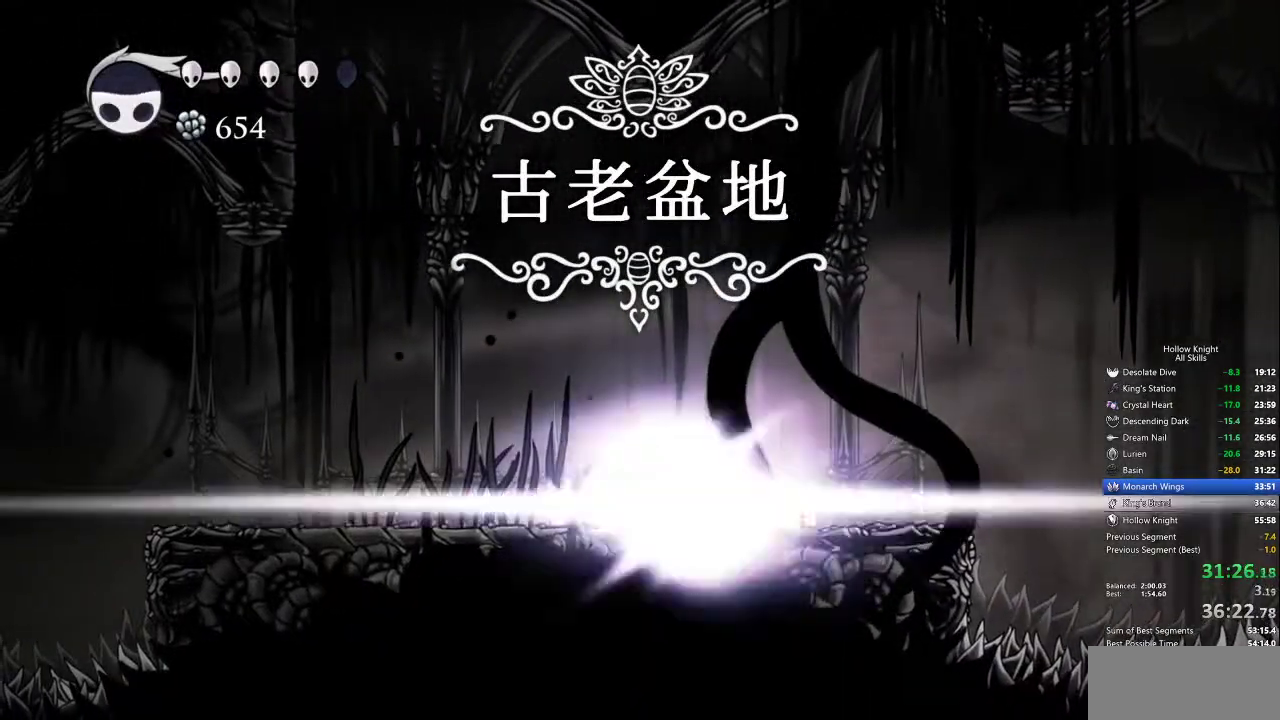
{"keys": [], "events": [[133, "cdash", "up"]]}
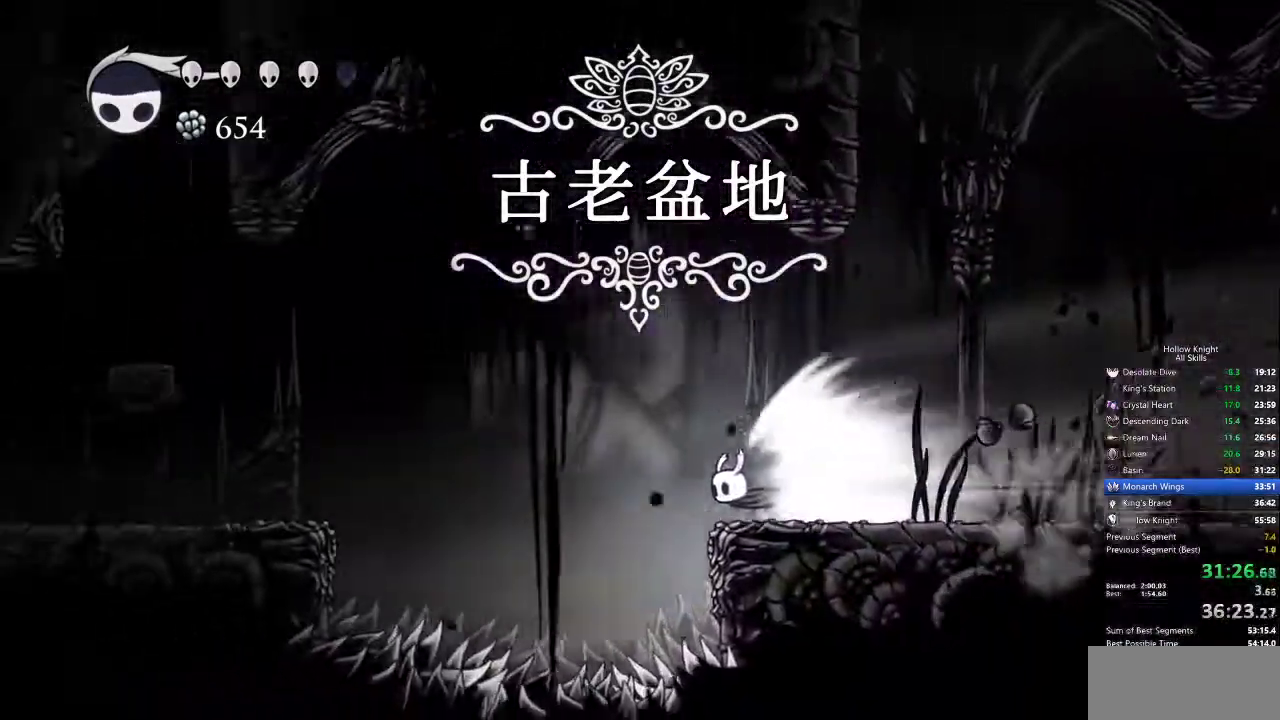
{"keys": [], "events": []}
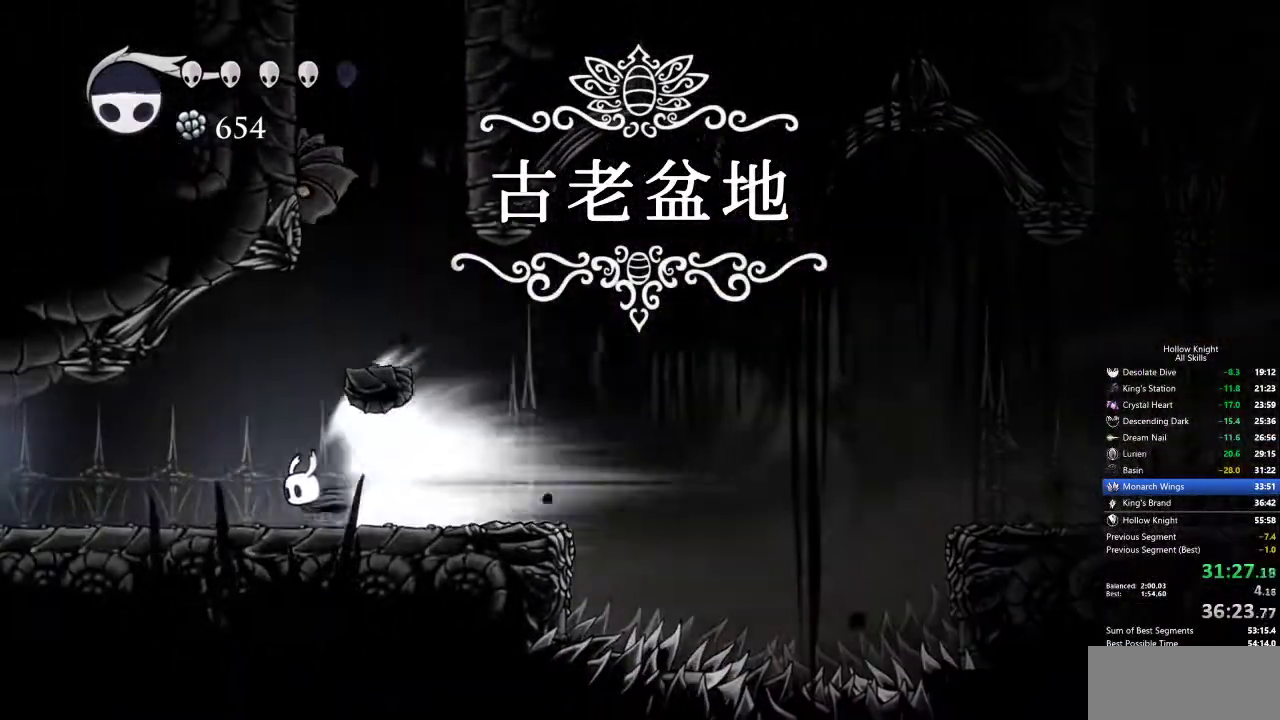
{"keys": [], "events": []}
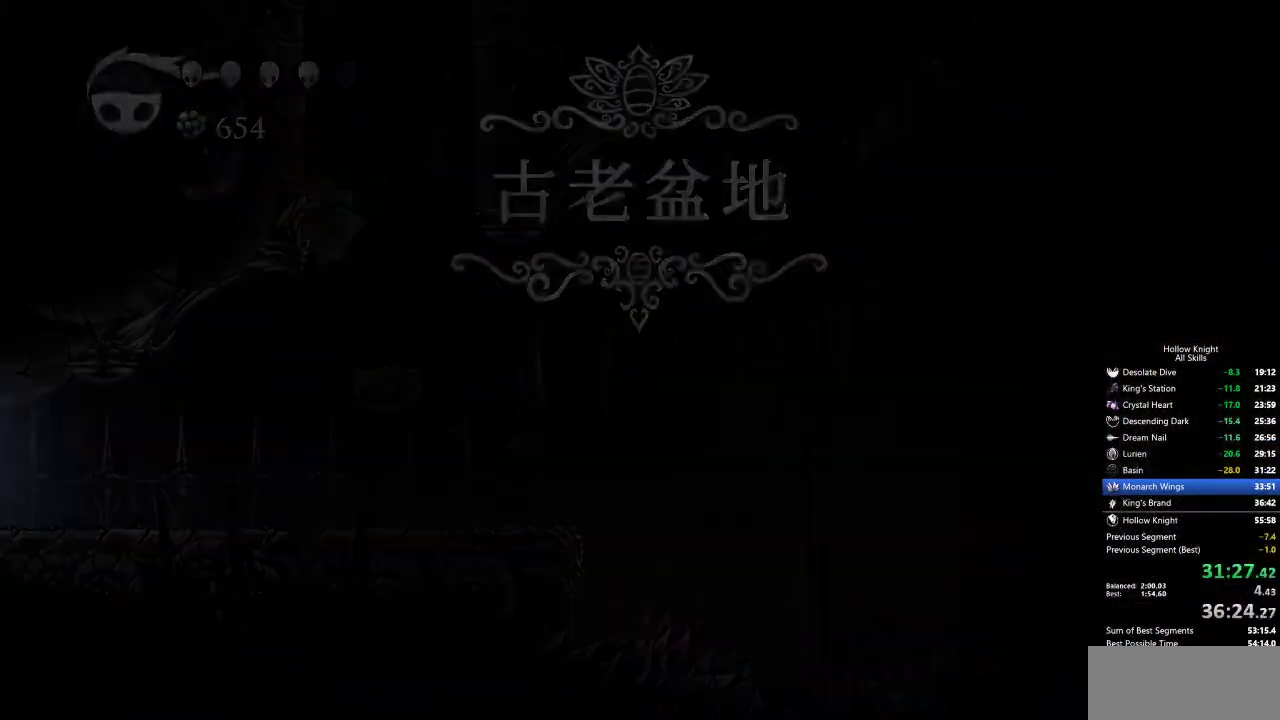
{"keys": [], "events": []}
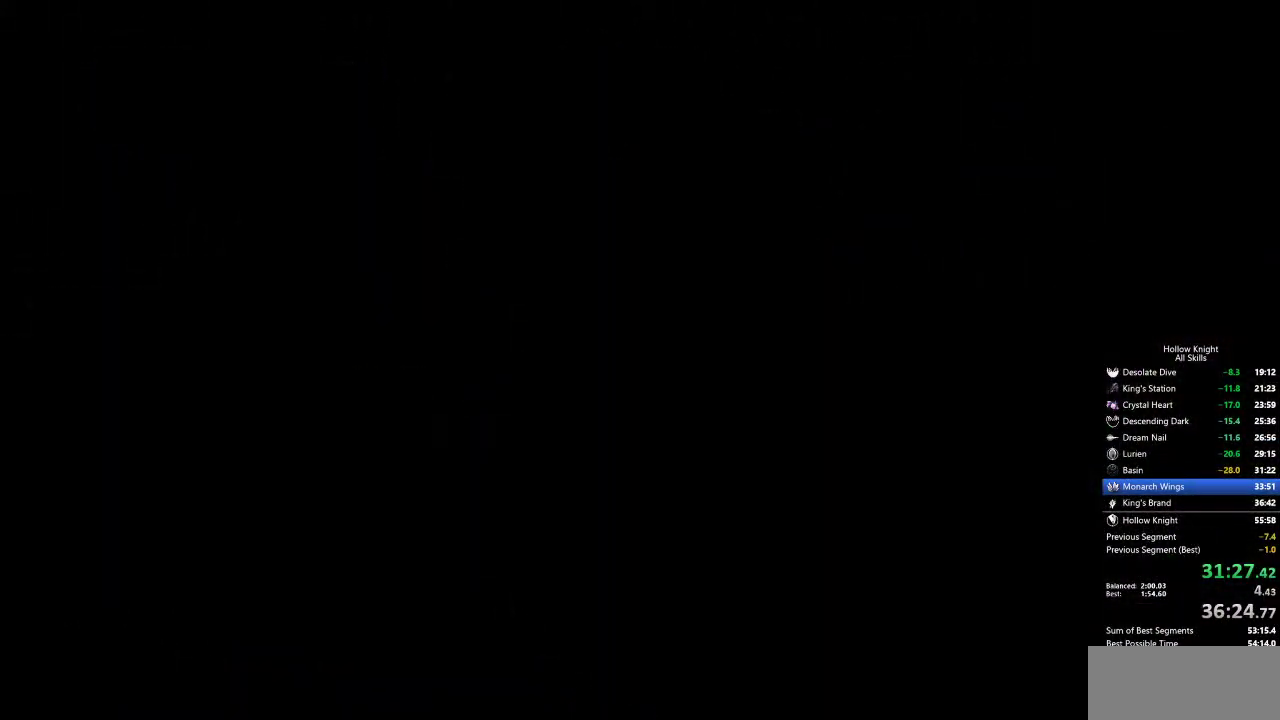
{"keys": [], "events": []}
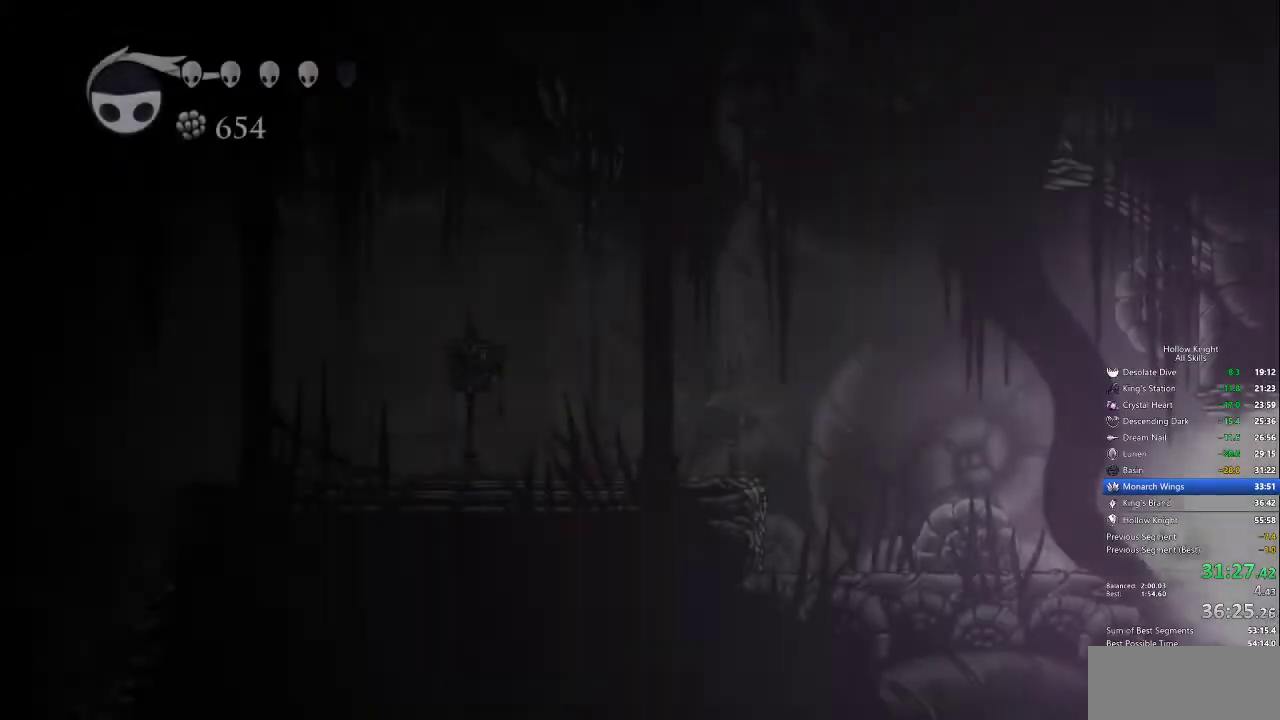
{"keys": [], "events": [[167, "cdash", "down"], [250, "cdash", "up"]]}
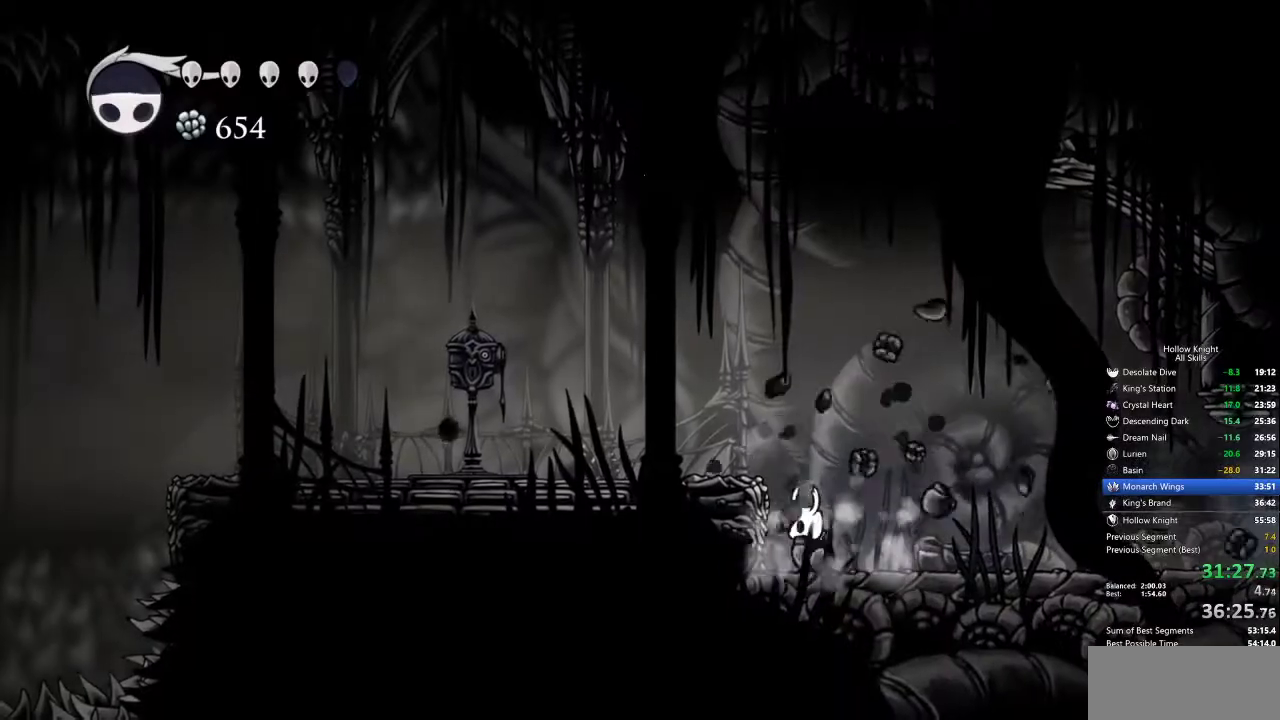
{"keys": ["left"], "events": [[267, "jump", "down"], [367, "left", "down"], [417, "dash", "down"], [450, "jump", "up"], [500, "dash", "up"]]}
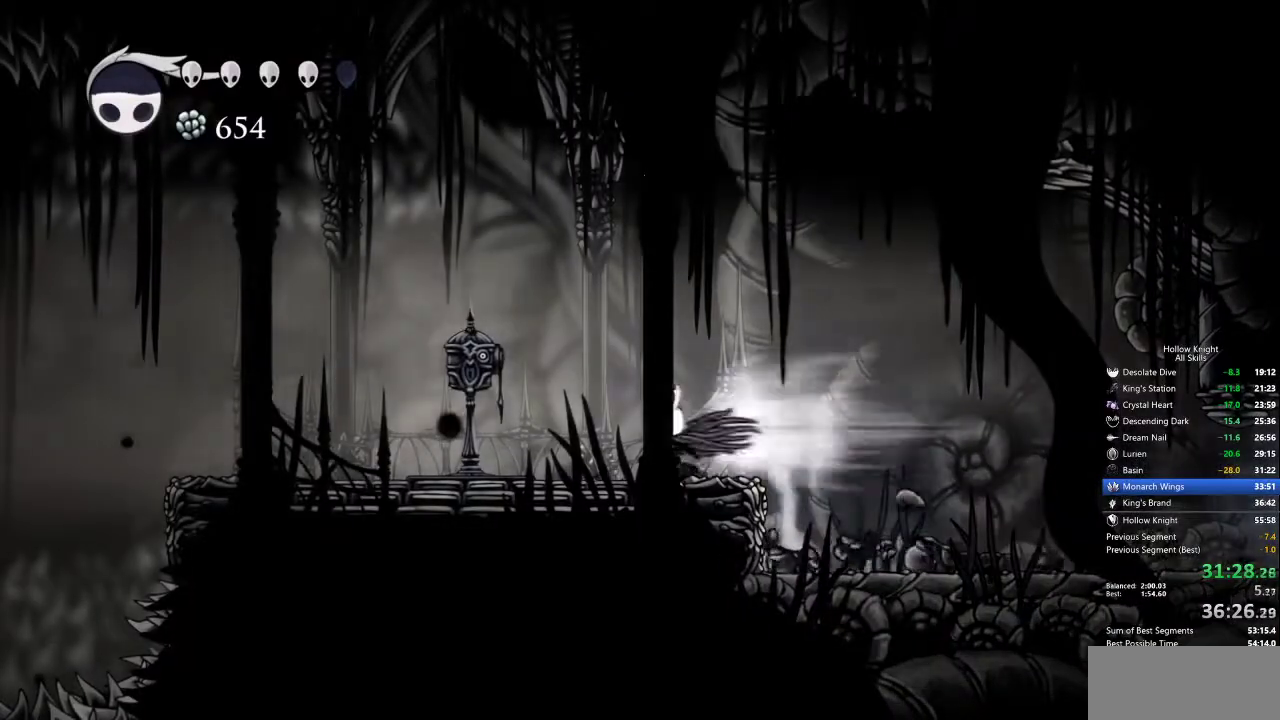
{"keys": [], "events": [[283, "left", "up"], [333, "down", "down"], [417, "down", "up"]]}
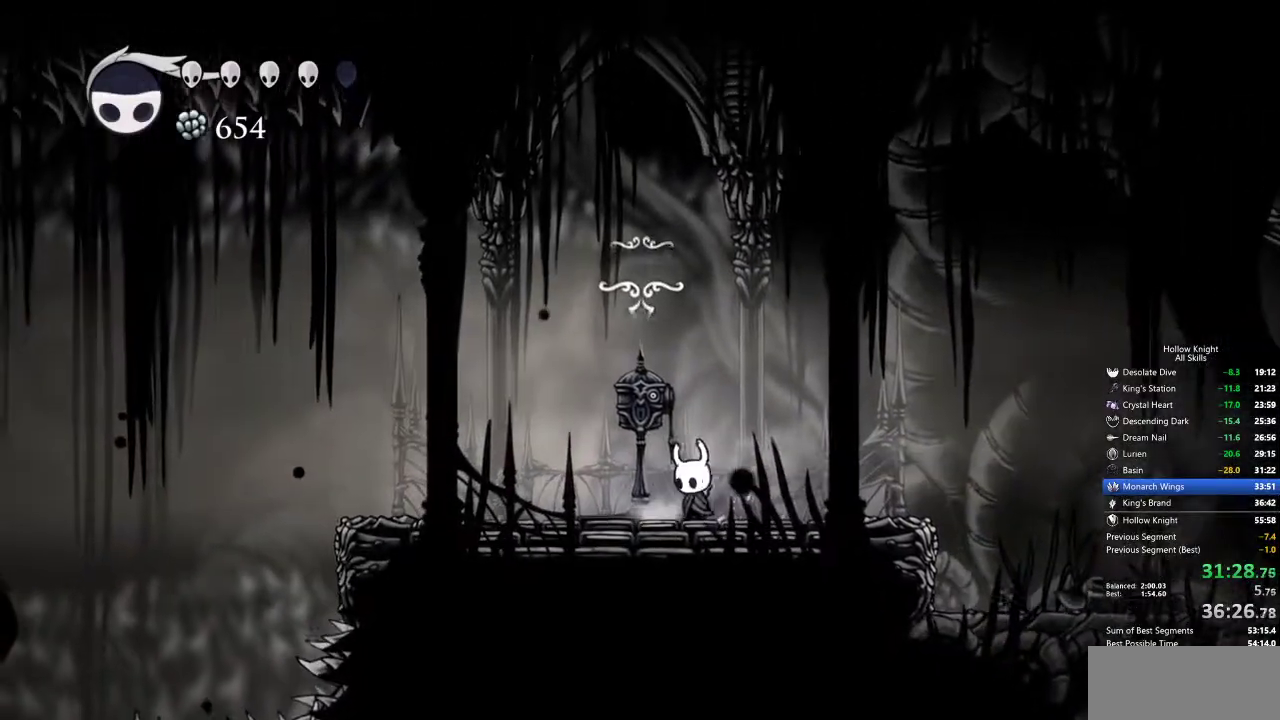
{"keys": [], "events": []}
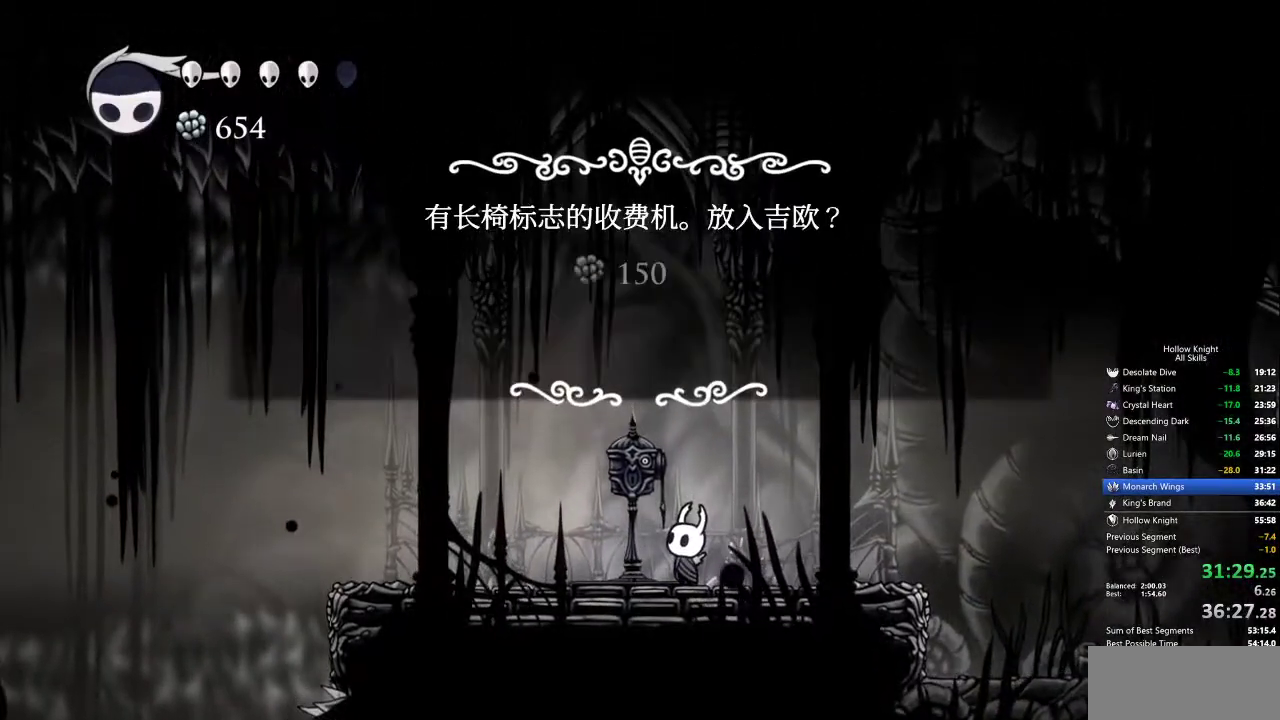
{"keys": [], "events": []}
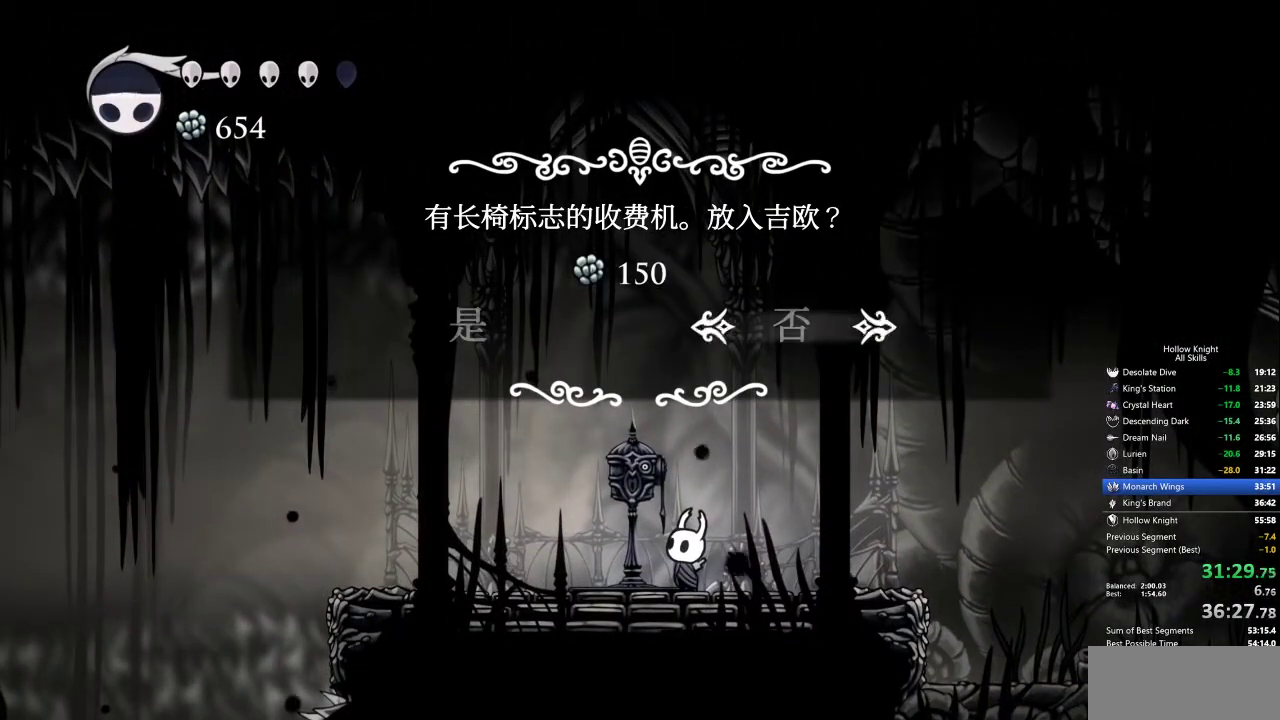
{"keys": [], "events": [[150, "left", "down"], [233, "left", "up"], [283, "jump", "down"], [383, "jump", "up"]]}
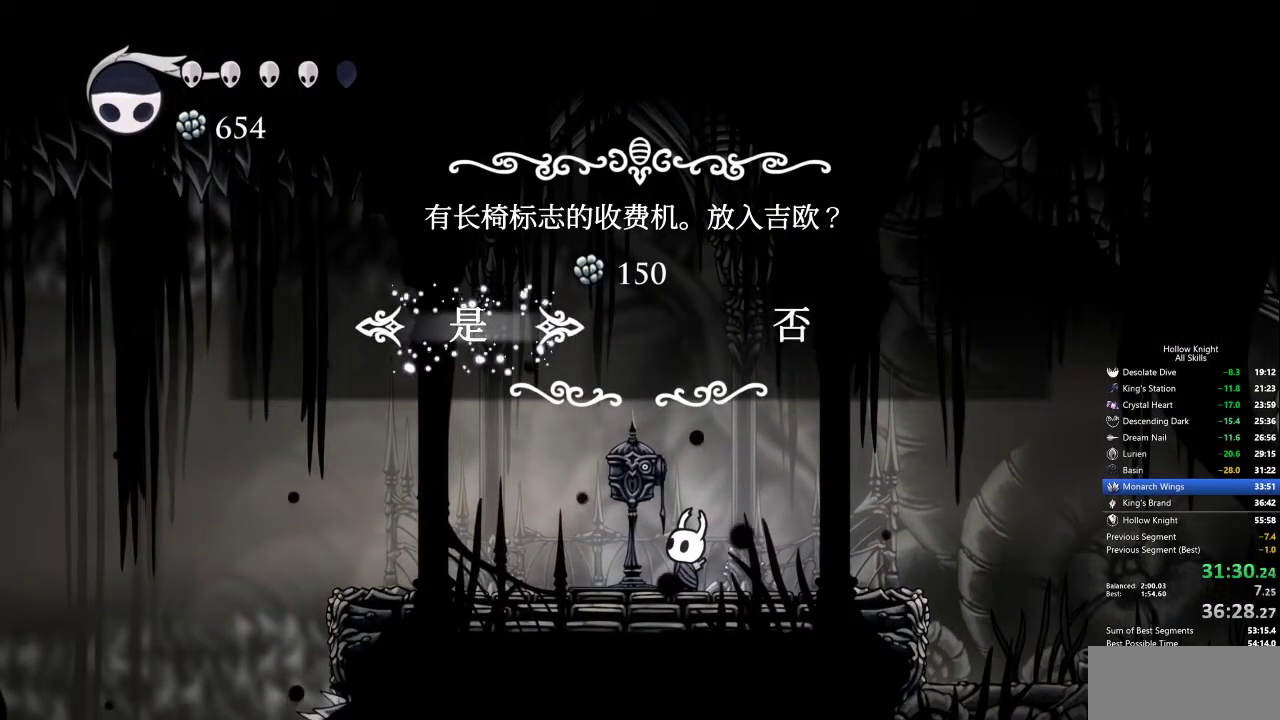
{"keys": ["right"], "events": [[117, "right", "down"]]}
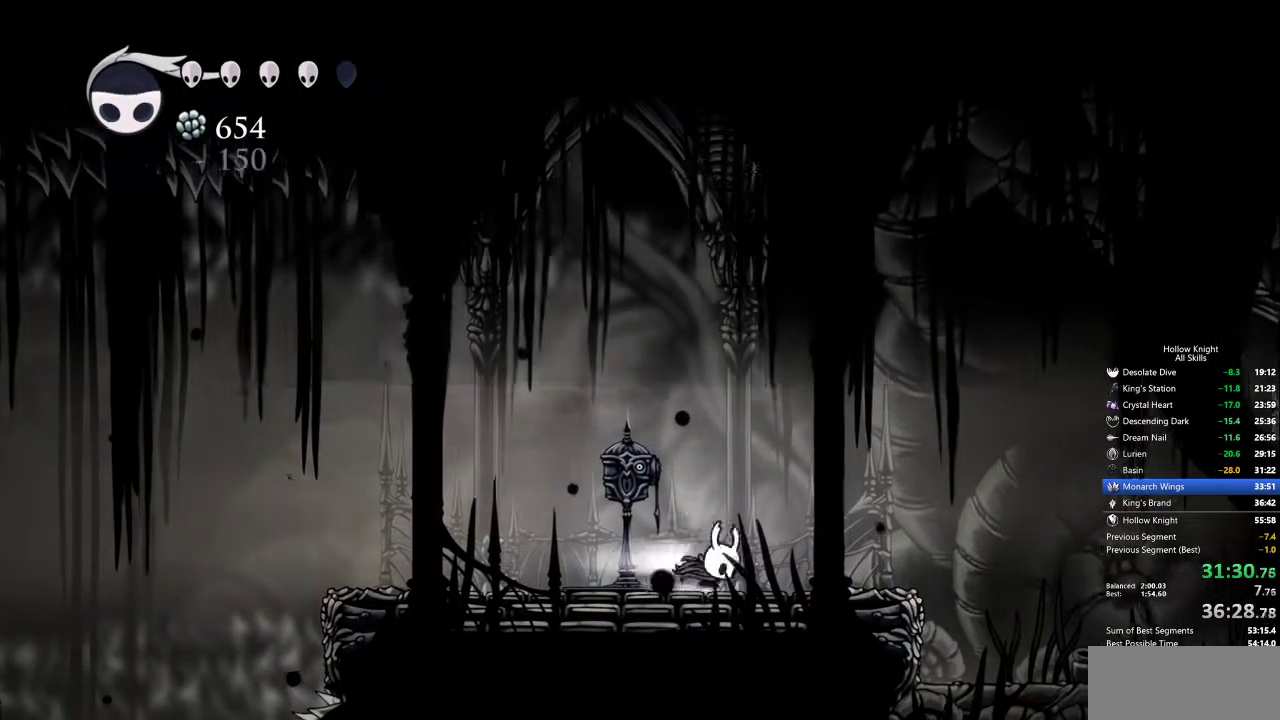
{"keys": ["right"], "events": [[33, "dash", "down"], [133, "dash", "up"]]}
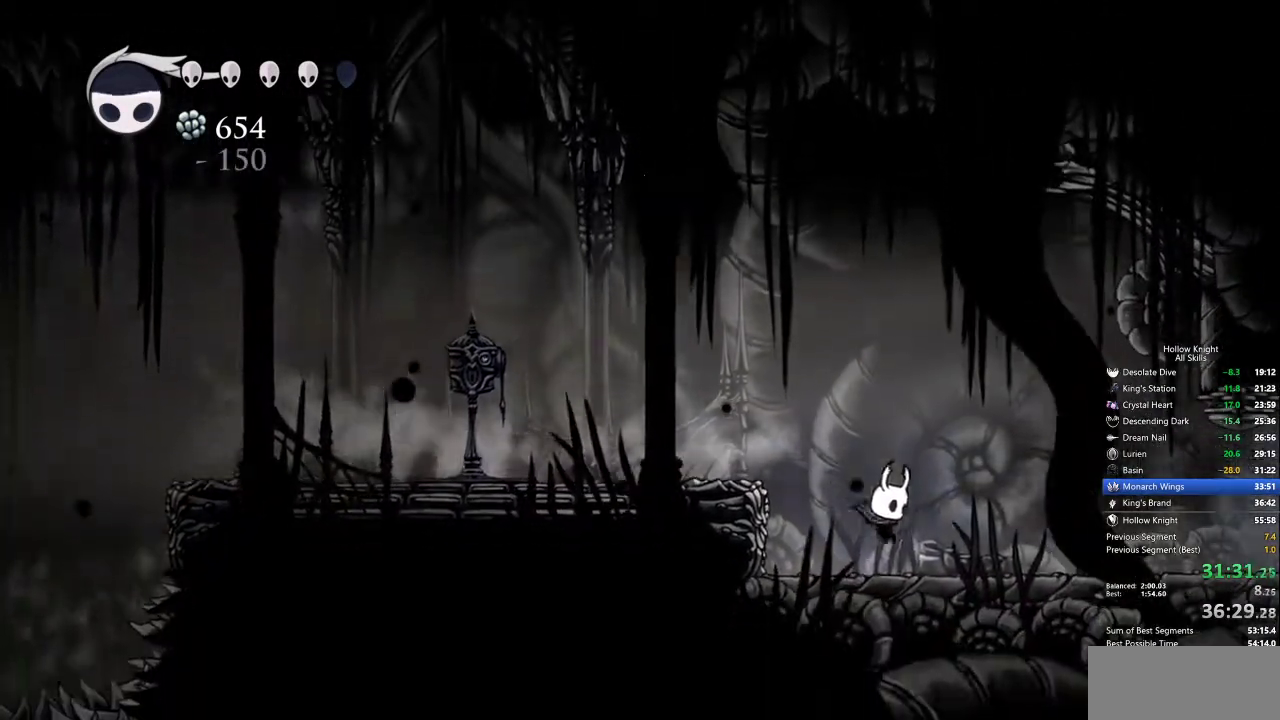
{"keys": ["right"], "events": [[200, "dash", "down"], [283, "dash", "up"], [417, "dash", "down"], [467, "dash", "up"]]}
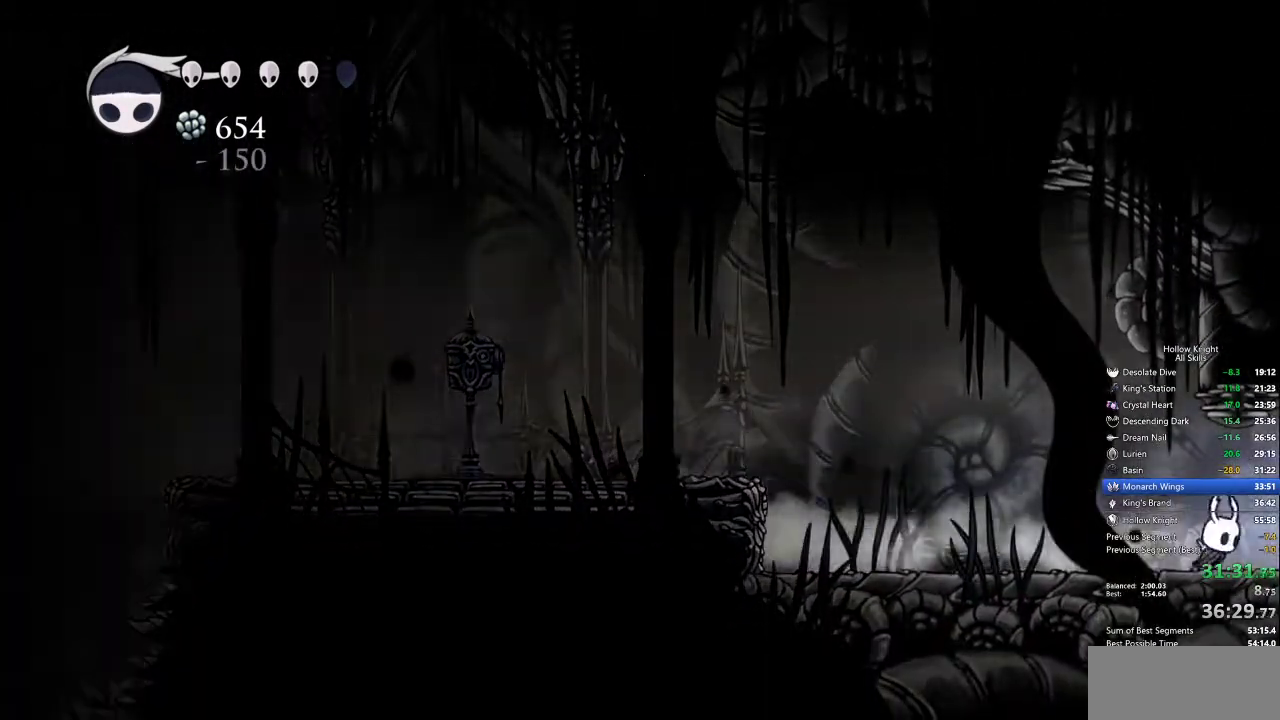
{"keys": ["right"], "events": [[67, "dash", "down"], [200, "dash", "up"], [250, "dash", "down"], [333, "dash", "up"]]}
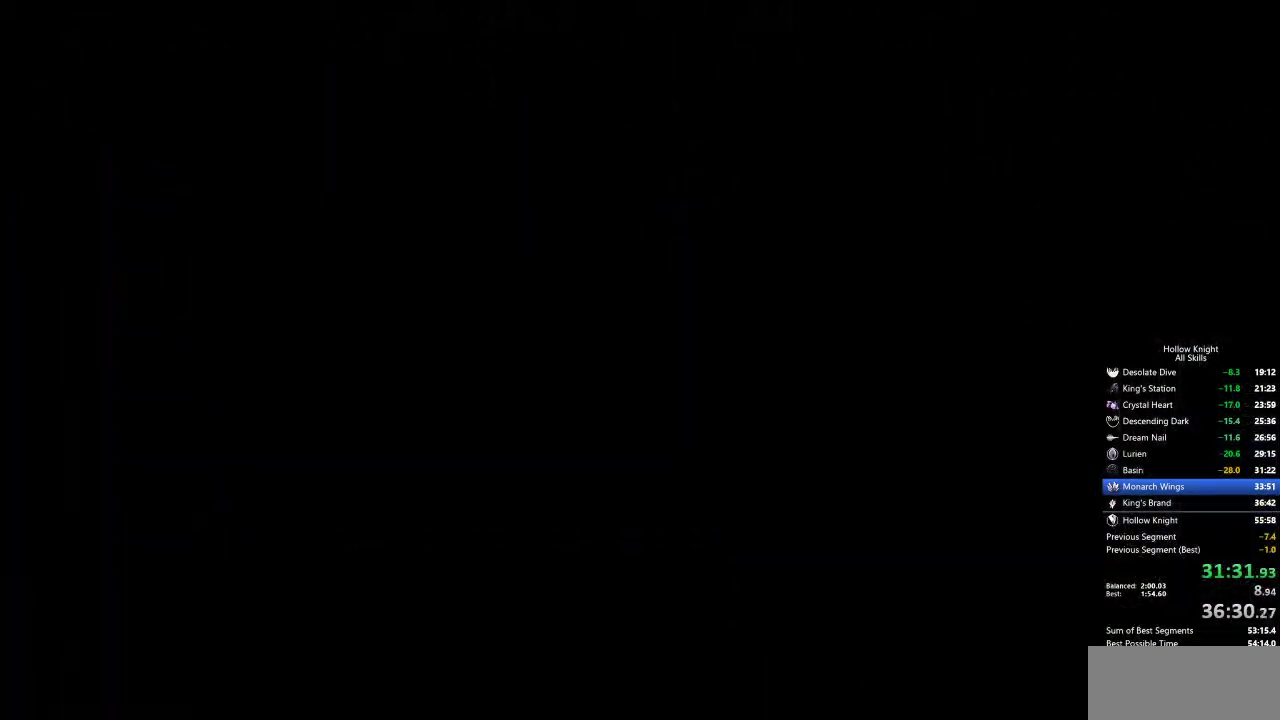
{"keys": ["left"], "events": [[83, "left", "down"], [133, "right", "up"]]}
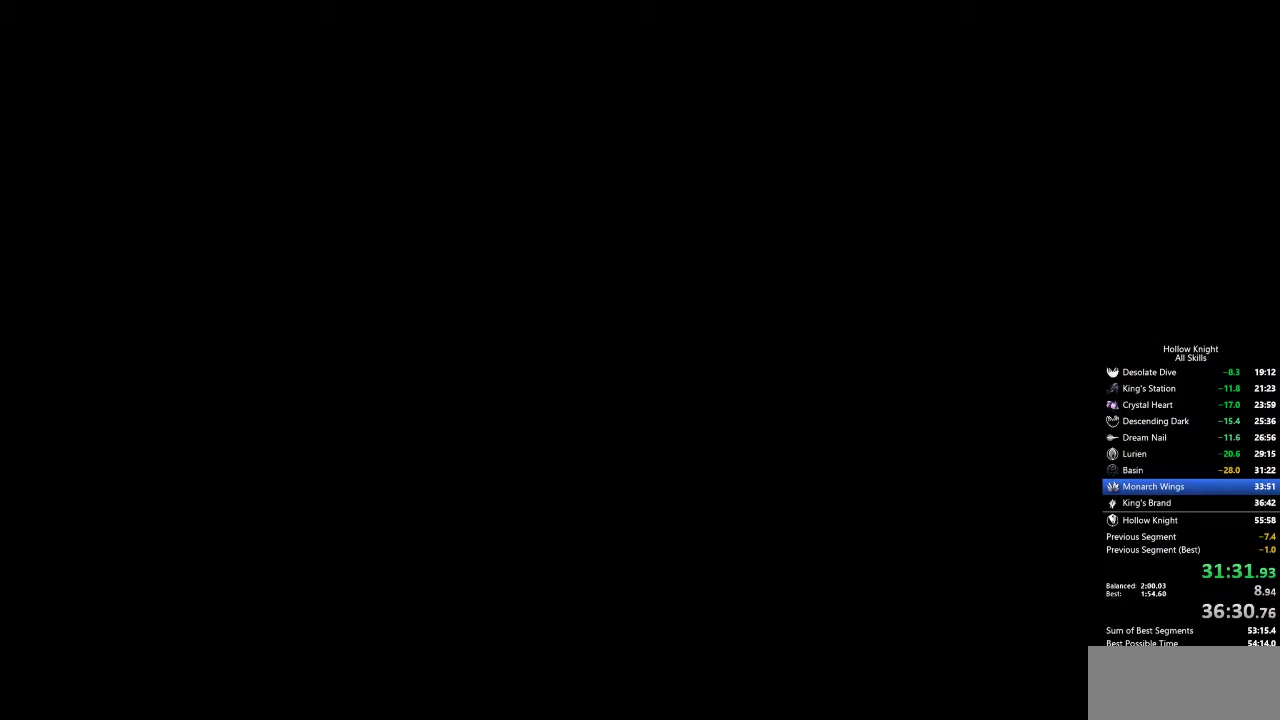
{"keys": ["left"], "events": [[250, "dash", "down"], [283, "dash", "up"], [383, "dash", "down"], [433, "dash", "up"]]}
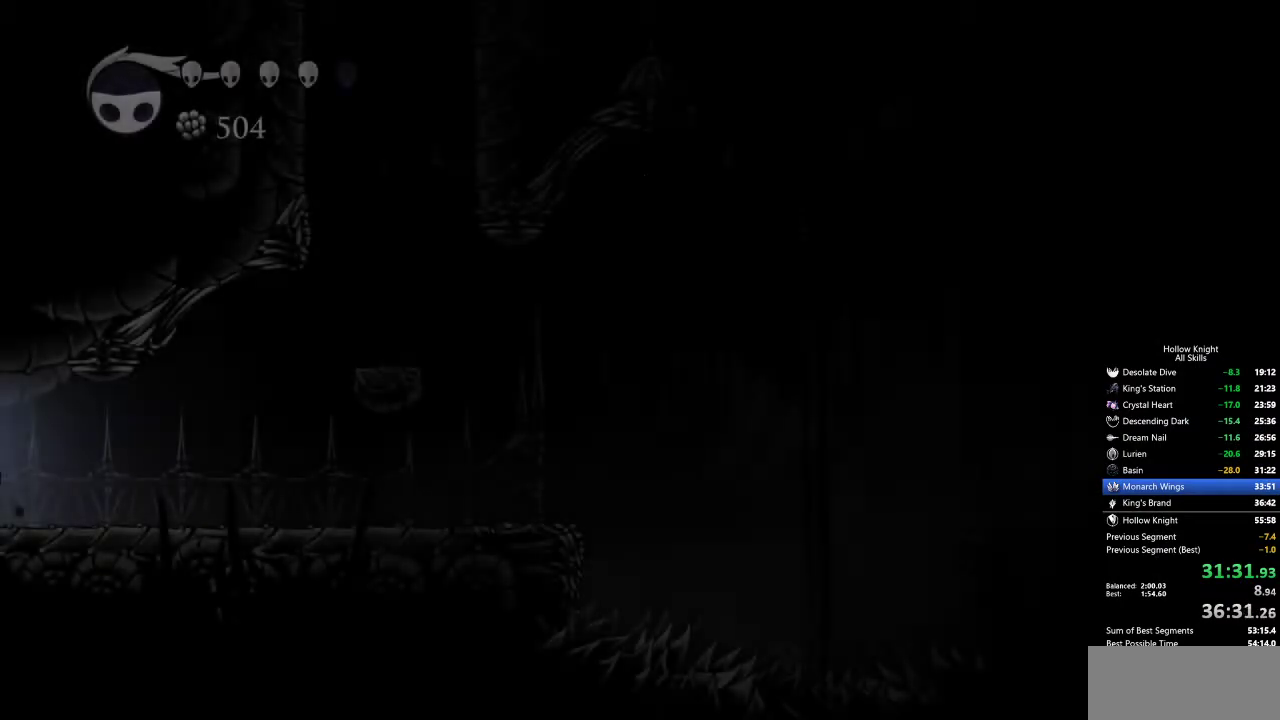
{"keys": ["dash", "left"], "events": [[17, "dash", "down"], [117, "dash", "up"], [167, "dash", "down"], [200, "dash", "up"], [300, "dash", "down"], [350, "dash", "up"], [400, "dash", "down"]]}
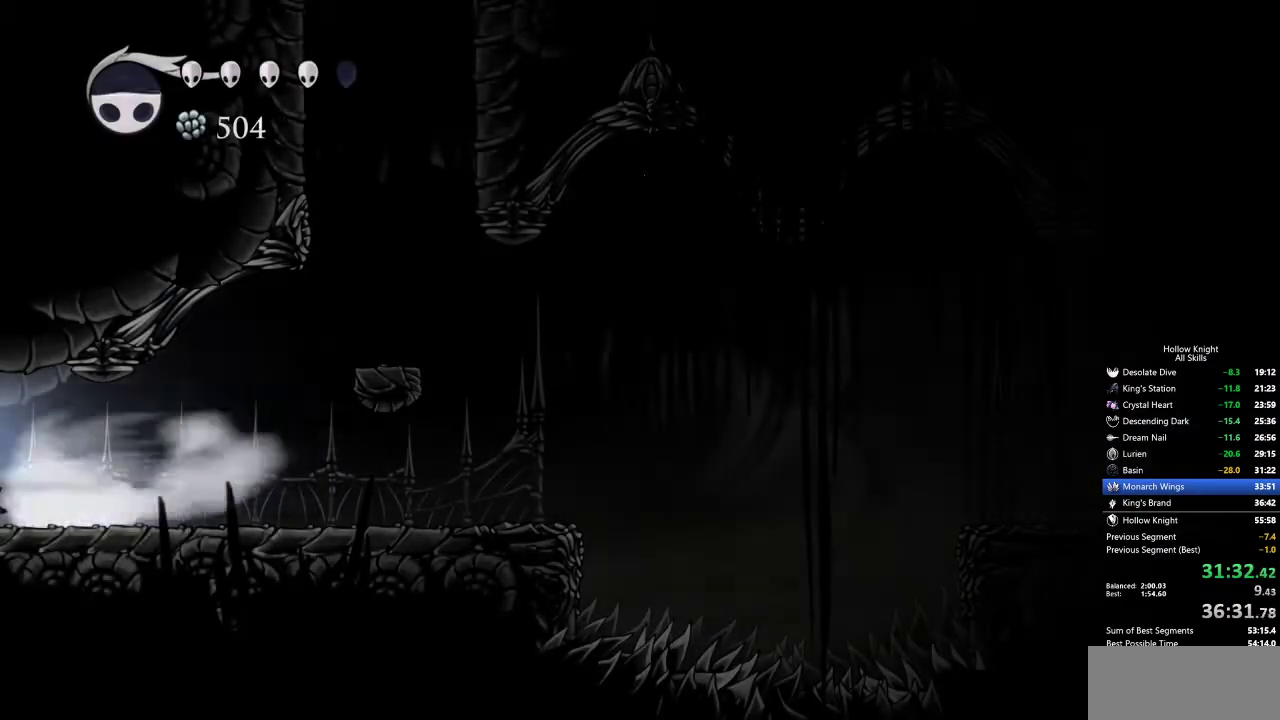
{"keys": ["left"], "events": [[33, "dash", "up"]]}
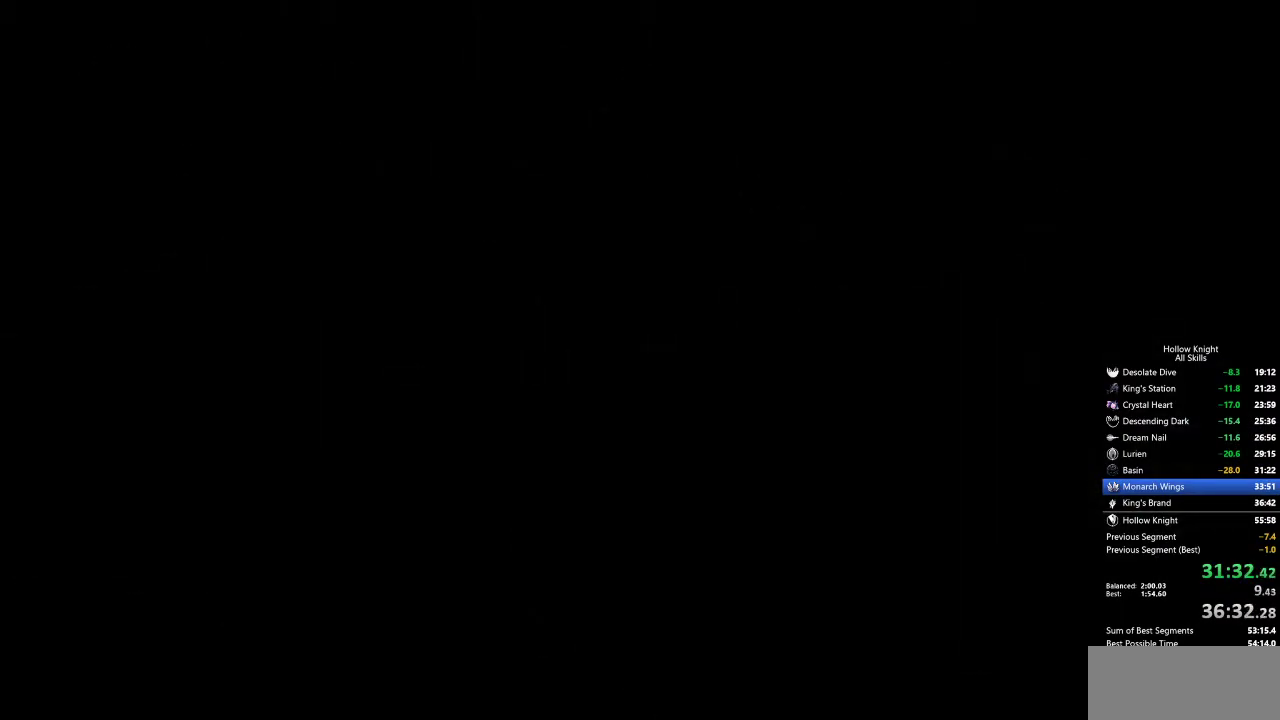
{"keys": ["left"], "events": []}